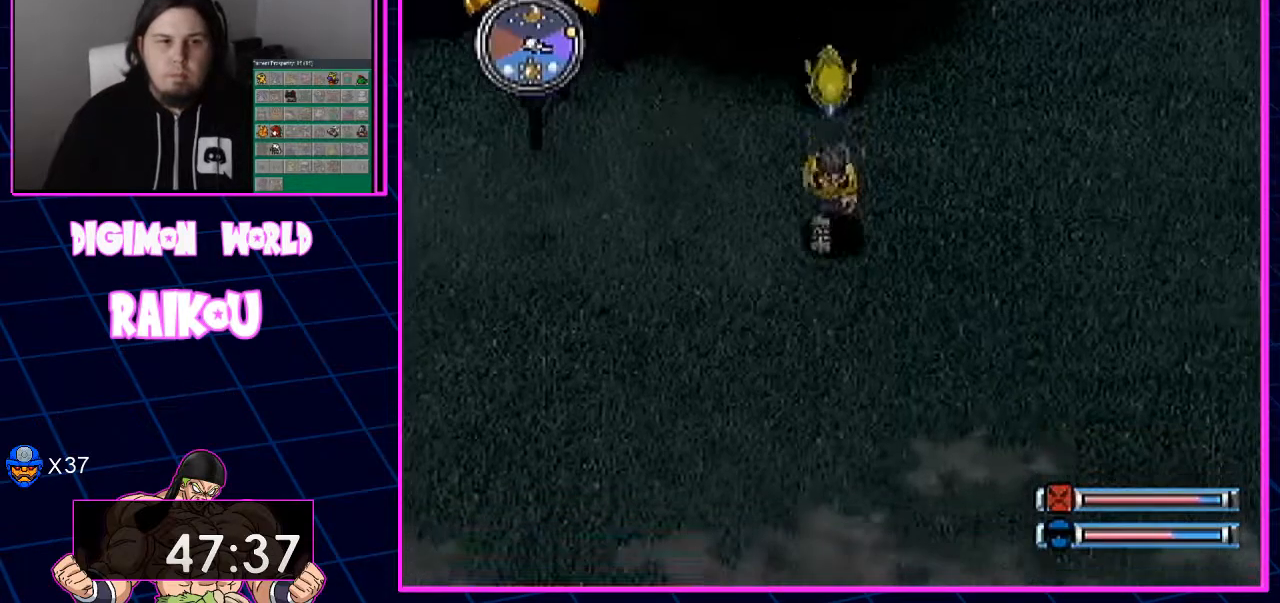
Gameplay with a controller (PlayStation layout); each line is a JSON object with the inputs held at the frame after it (dt_ms = milliseconds from this image to that frame). "events" lists button and stick changes between this image and that frame as [ms after this image, input, new state], when the widget could be followed in between. Not read: CROSS.
{"dt_ms": 500, "buttons": ["DPAD_DOWN"], "left_stick": "center", "right_stick": "center", "events": []}
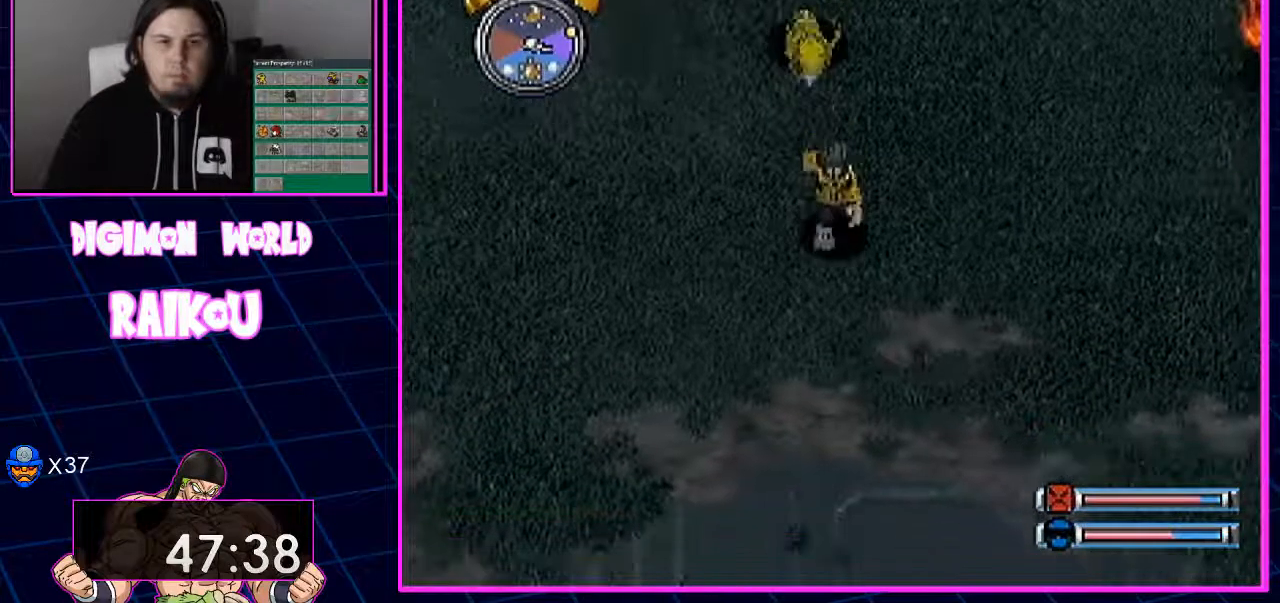
{"dt_ms": 500, "buttons": ["DPAD_DOWN"], "left_stick": "center", "right_stick": "center", "events": []}
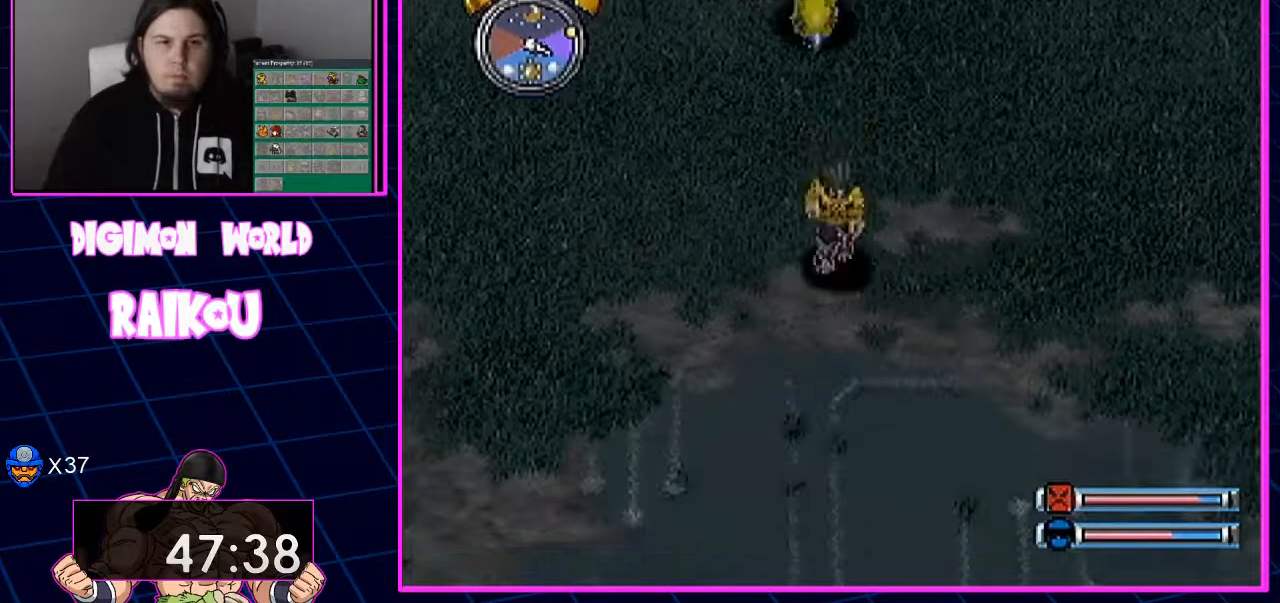
{"dt_ms": 500, "buttons": ["DPAD_DOWN"], "left_stick": "center", "right_stick": "center", "events": []}
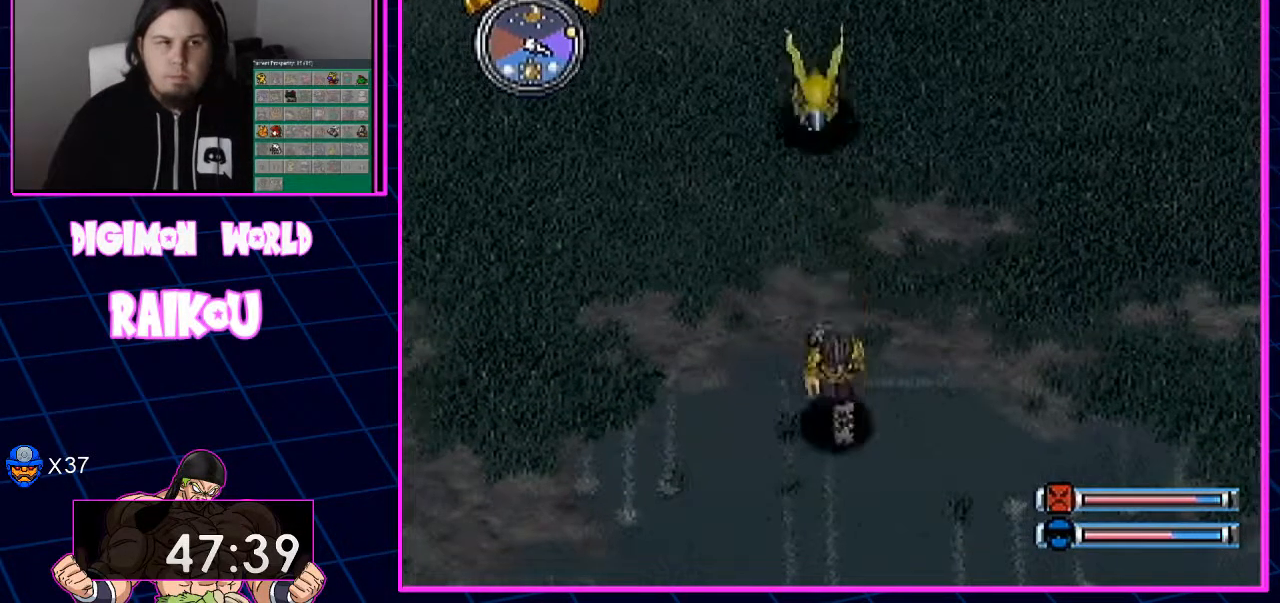
{"dt_ms": 500, "buttons": ["DPAD_DOWN"], "left_stick": "center", "right_stick": "center", "events": []}
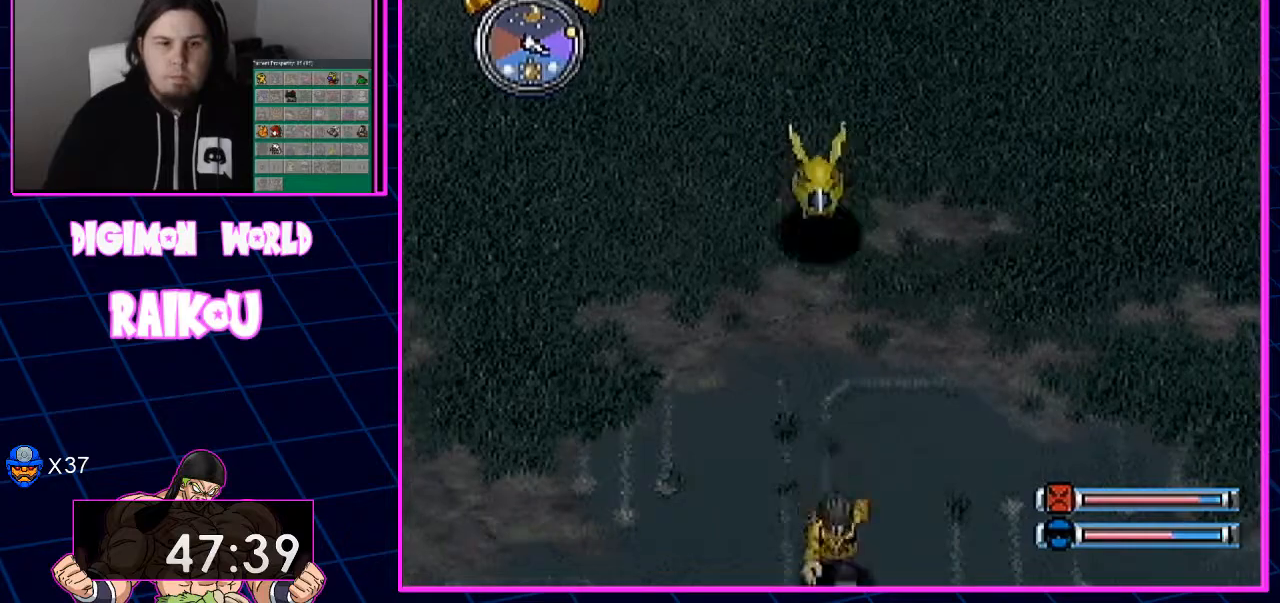
{"dt_ms": 500, "buttons": ["DPAD_DOWN"], "left_stick": "center", "right_stick": "center", "events": []}
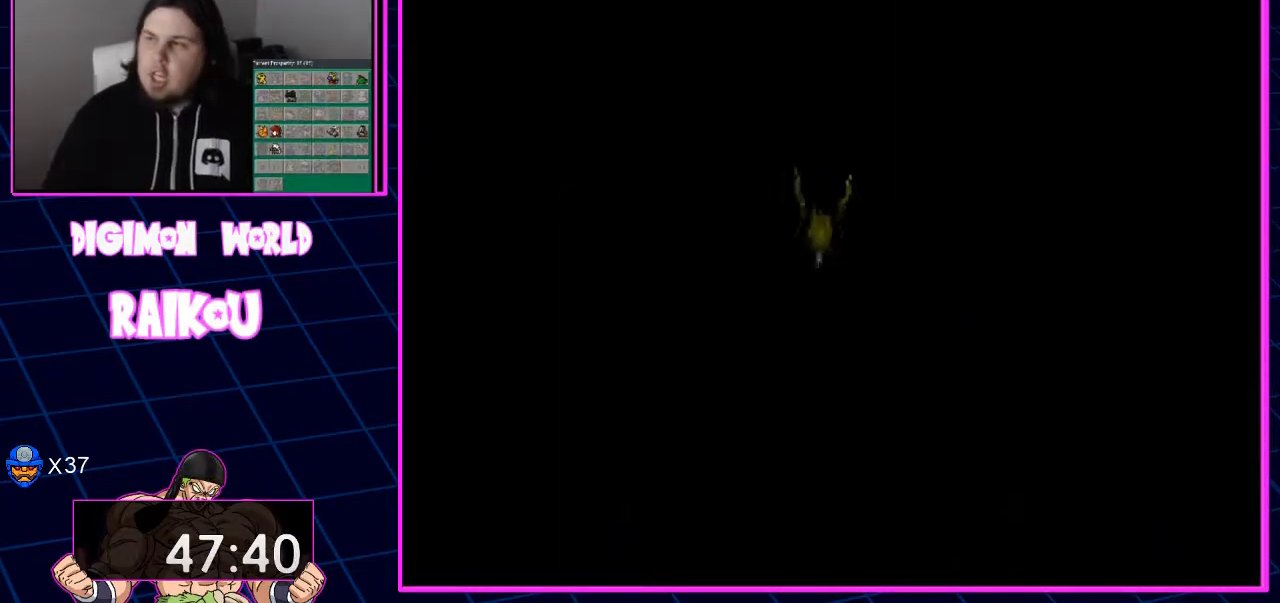
{"dt_ms": 500, "buttons": ["DPAD_DOWN"], "left_stick": "center", "right_stick": "center", "events": []}
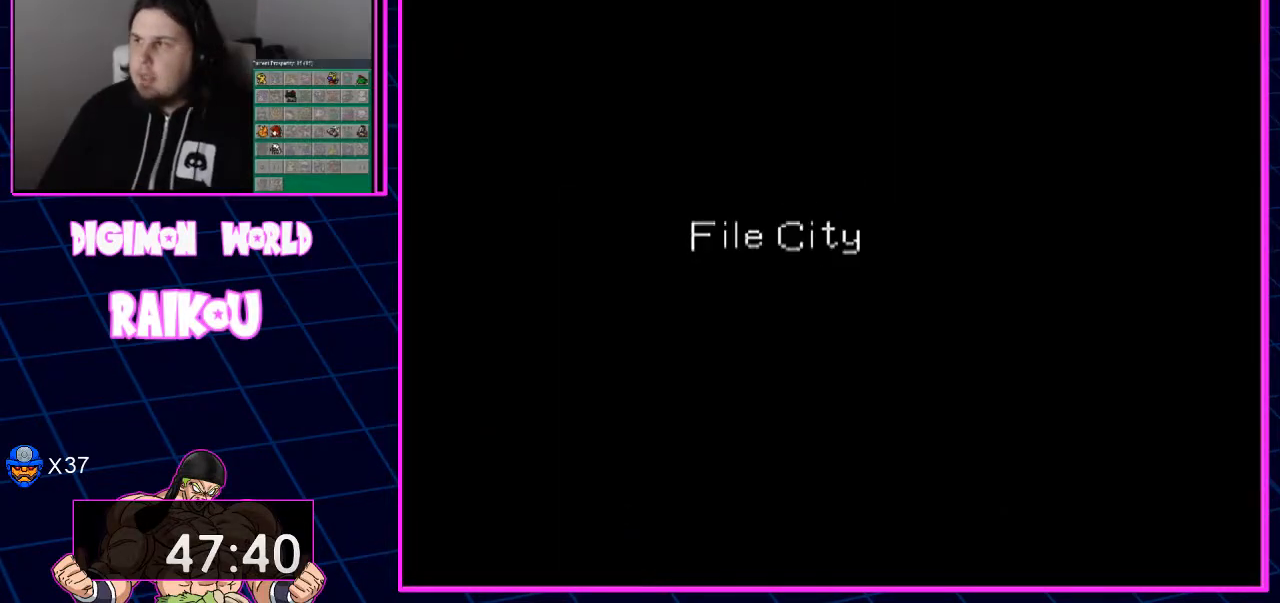
{"dt_ms": 500, "buttons": [], "left_stick": "center", "right_stick": "center", "events": [[33, "DPAD_DOWN", "up"]]}
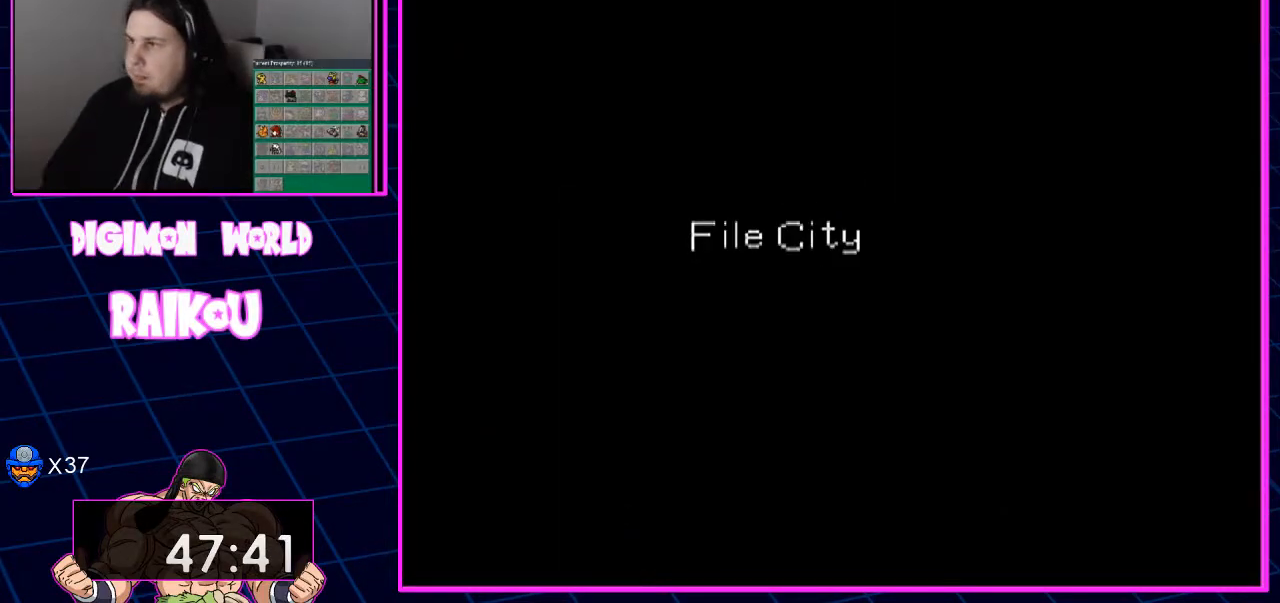
{"dt_ms": 500, "buttons": [], "left_stick": "center", "right_stick": "center", "events": []}
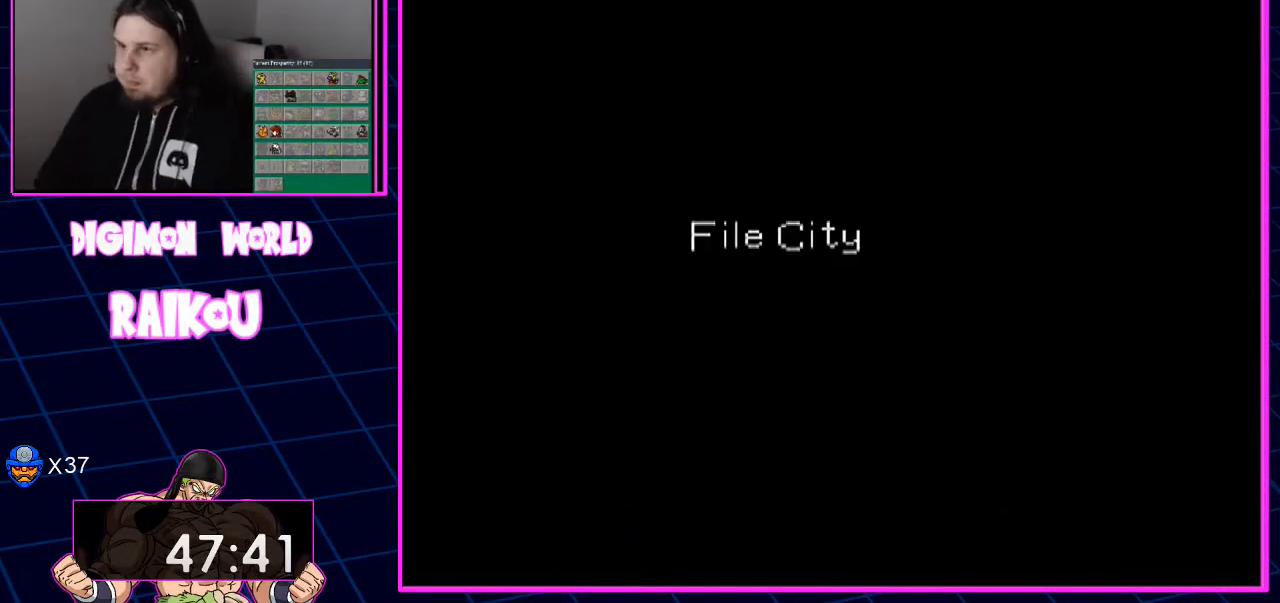
{"dt_ms": 500, "buttons": [], "left_stick": "center", "right_stick": "center", "events": []}
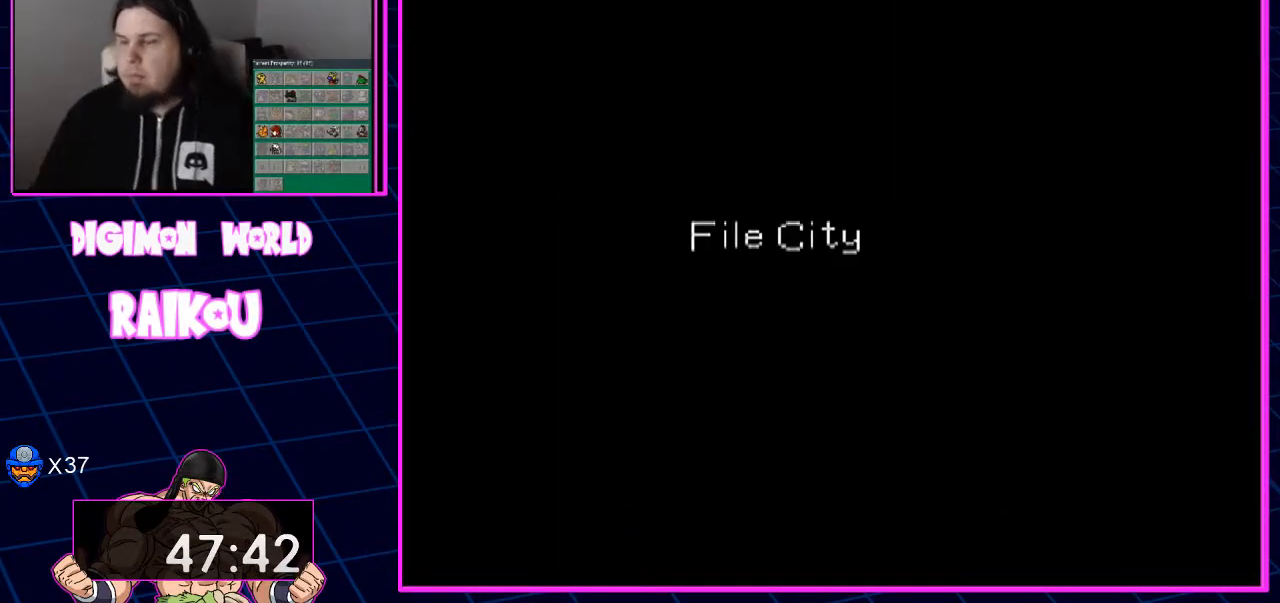
{"dt_ms": 500, "buttons": [], "left_stick": "center", "right_stick": "center", "events": []}
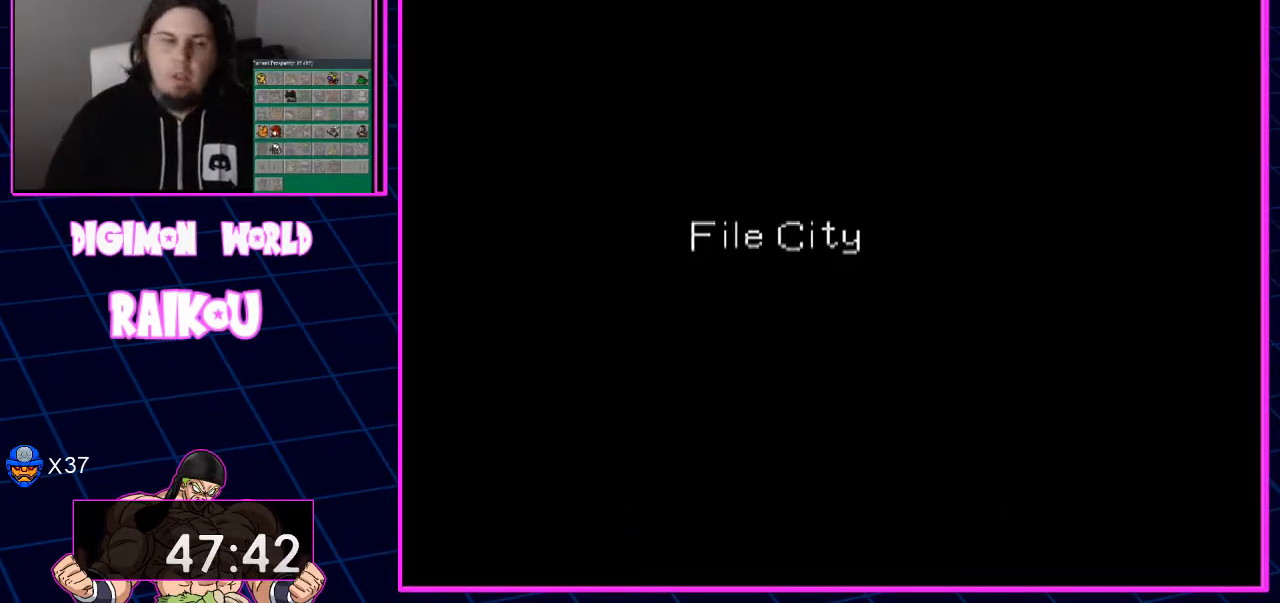
{"dt_ms": 500, "buttons": [], "left_stick": "center", "right_stick": "center", "events": []}
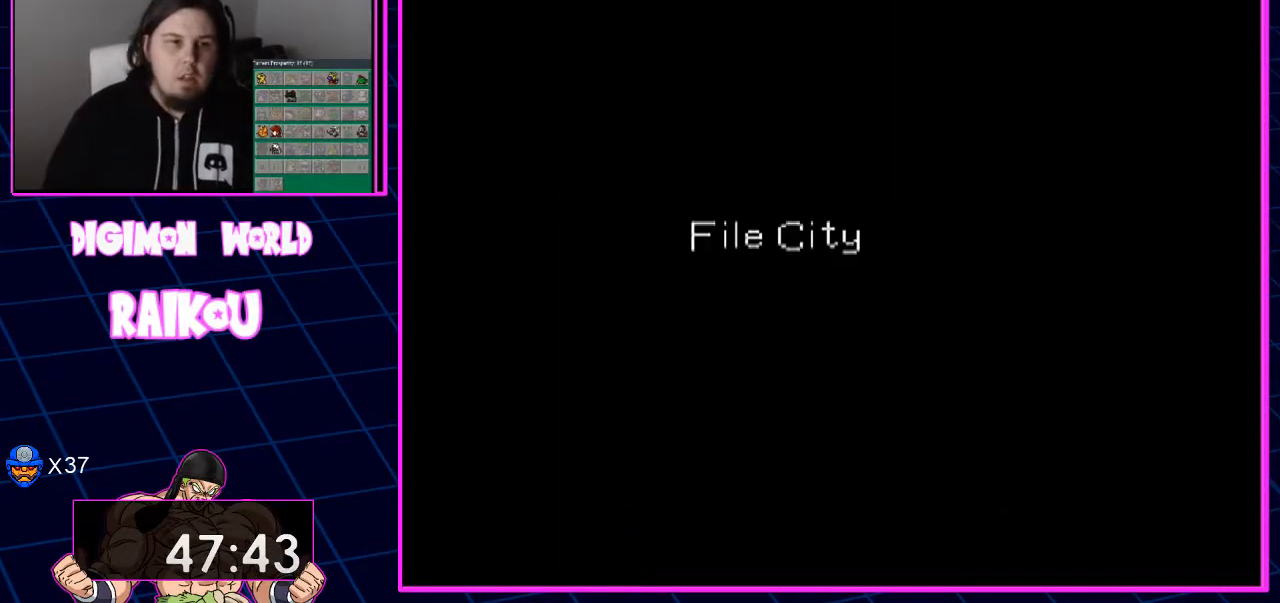
{"dt_ms": 500, "buttons": ["DPAD_DOWN", "DPAD_RIGHT"], "left_stick": "center", "right_stick": "center", "events": [[500, "DPAD_DOWN", "down"], [500, "DPAD_RIGHT", "down"]]}
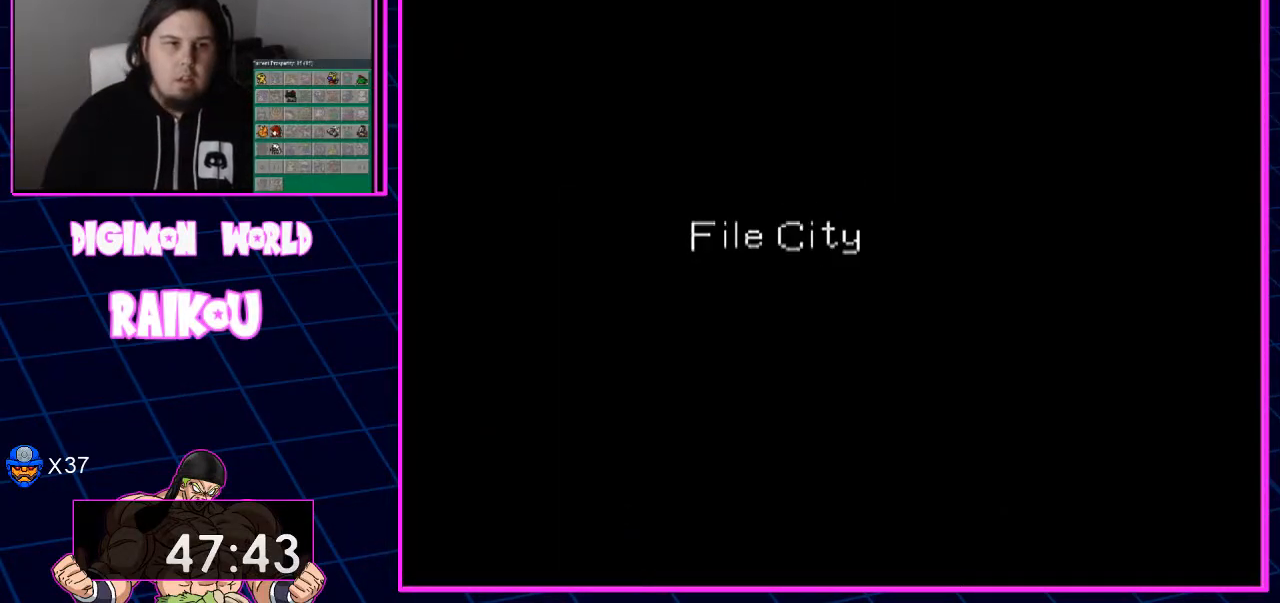
{"dt_ms": 500, "buttons": ["DPAD_DOWN"], "left_stick": "center", "right_stick": "center", "events": [[417, "DPAD_RIGHT", "up"]]}
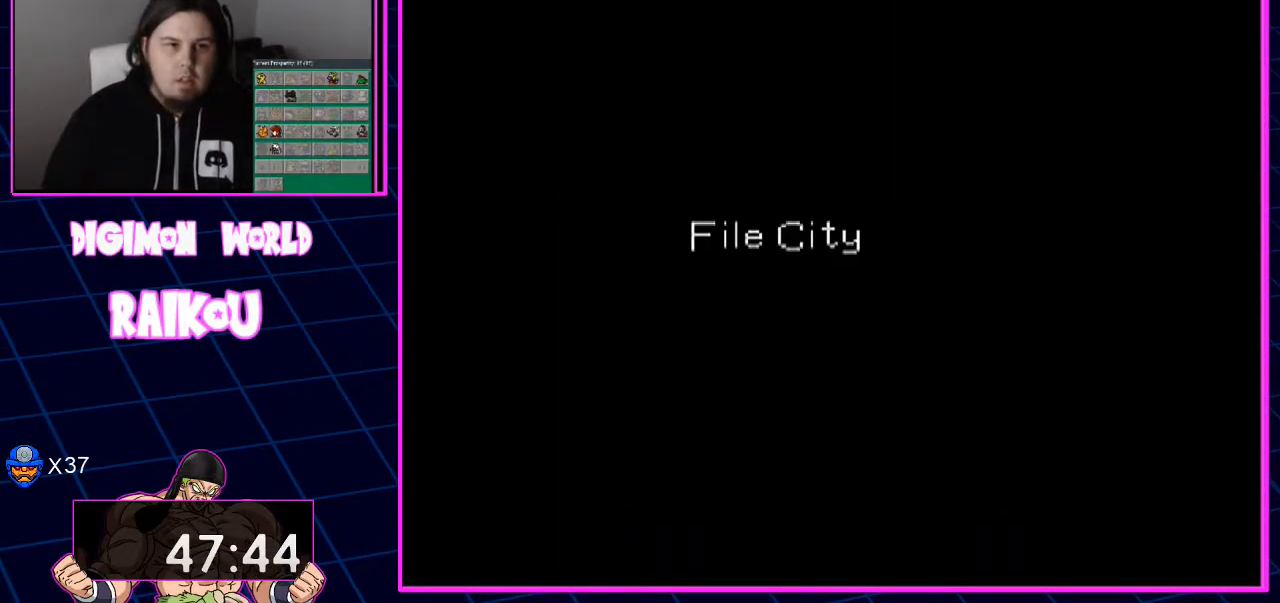
{"dt_ms": 500, "buttons": ["DPAD_DOWN", "DPAD_RIGHT"], "left_stick": "center", "right_stick": "center", "events": [[467, "DPAD_RIGHT", "down"]]}
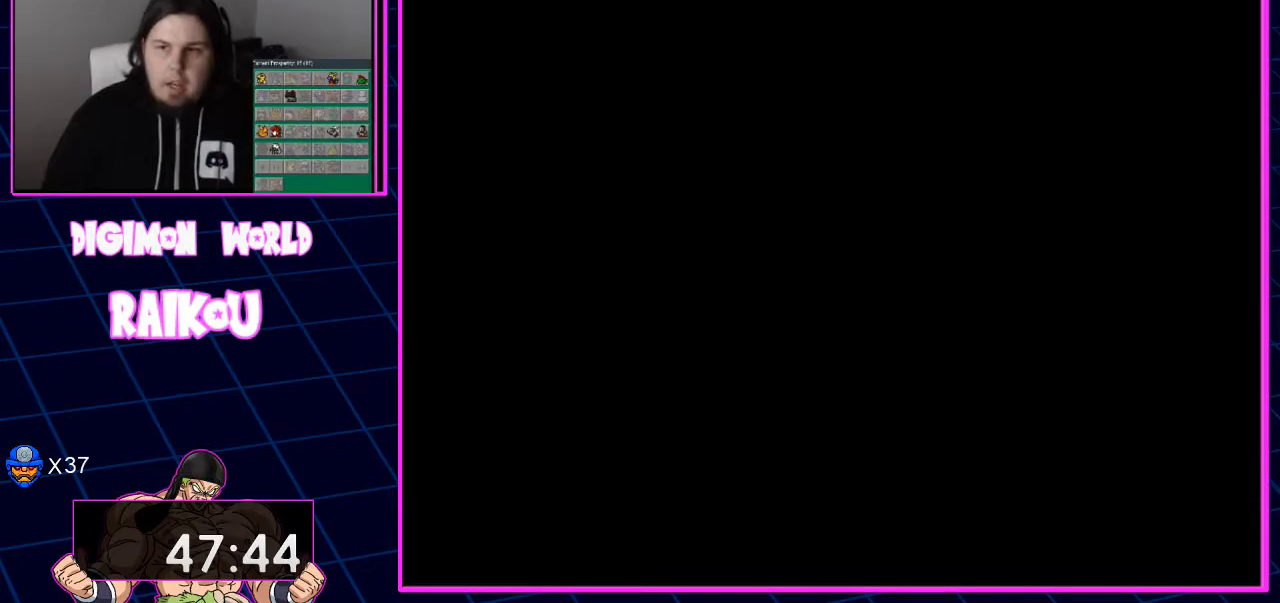
{"dt_ms": 1000, "buttons": ["DPAD_DOWN"], "left_stick": "center", "right_stick": "center"}
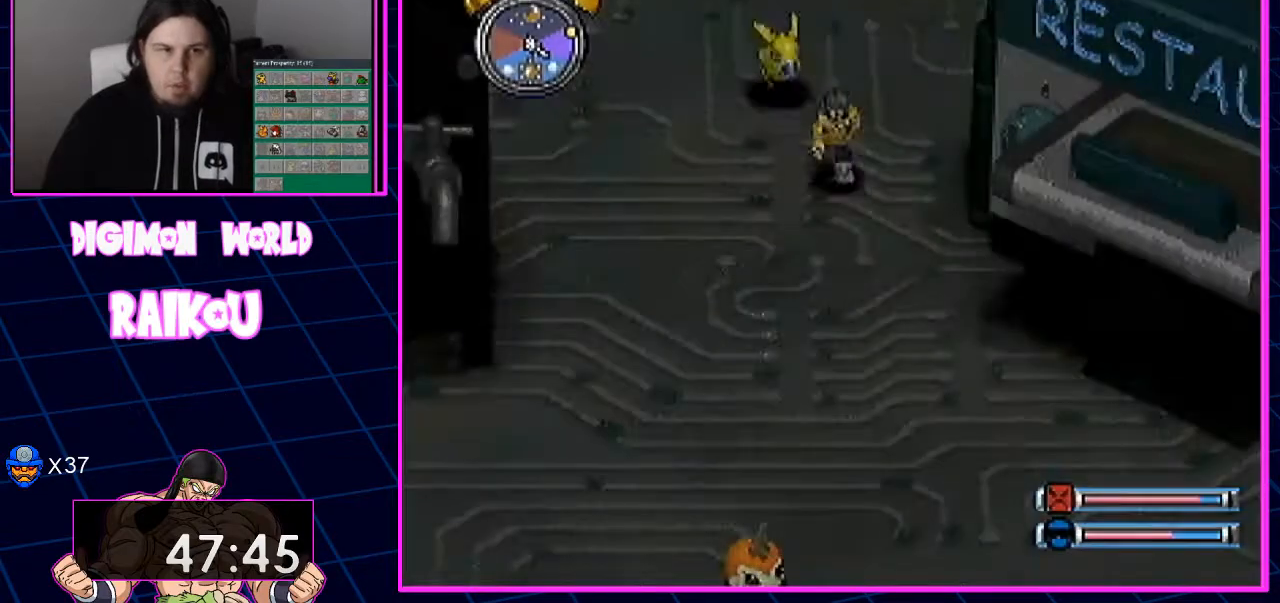
{"dt_ms": 500, "buttons": ["DPAD_DOWN"], "left_stick": "center", "right_stick": "center", "events": []}
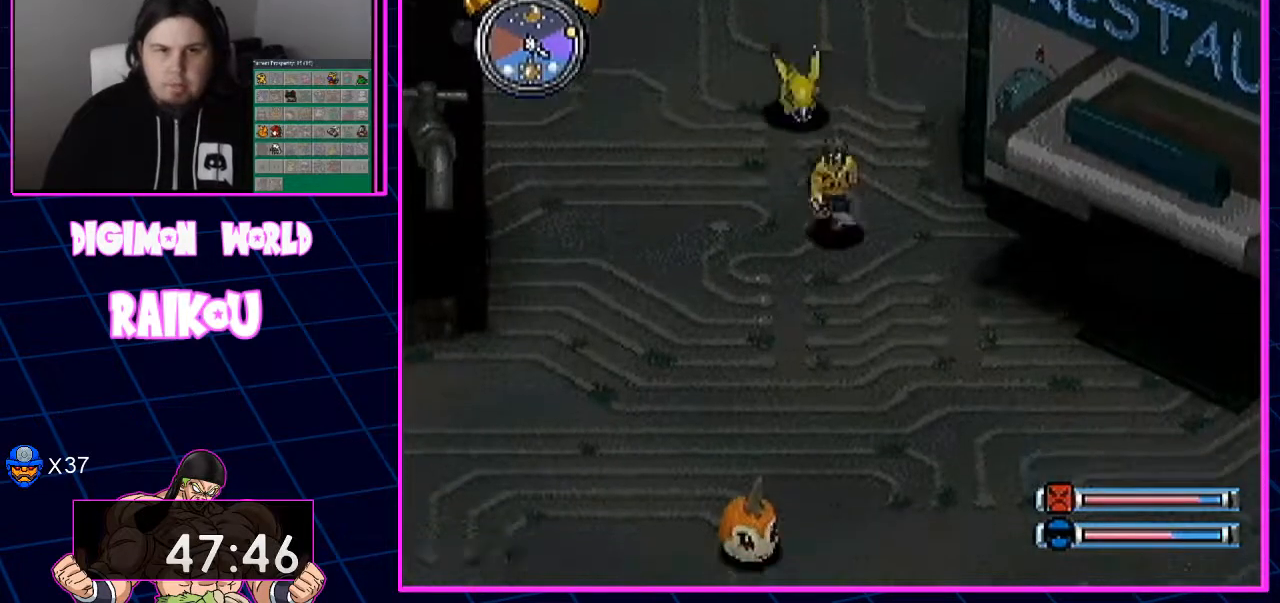
{"dt_ms": 500, "buttons": ["DPAD_DOWN"], "left_stick": "center", "right_stick": "center", "events": []}
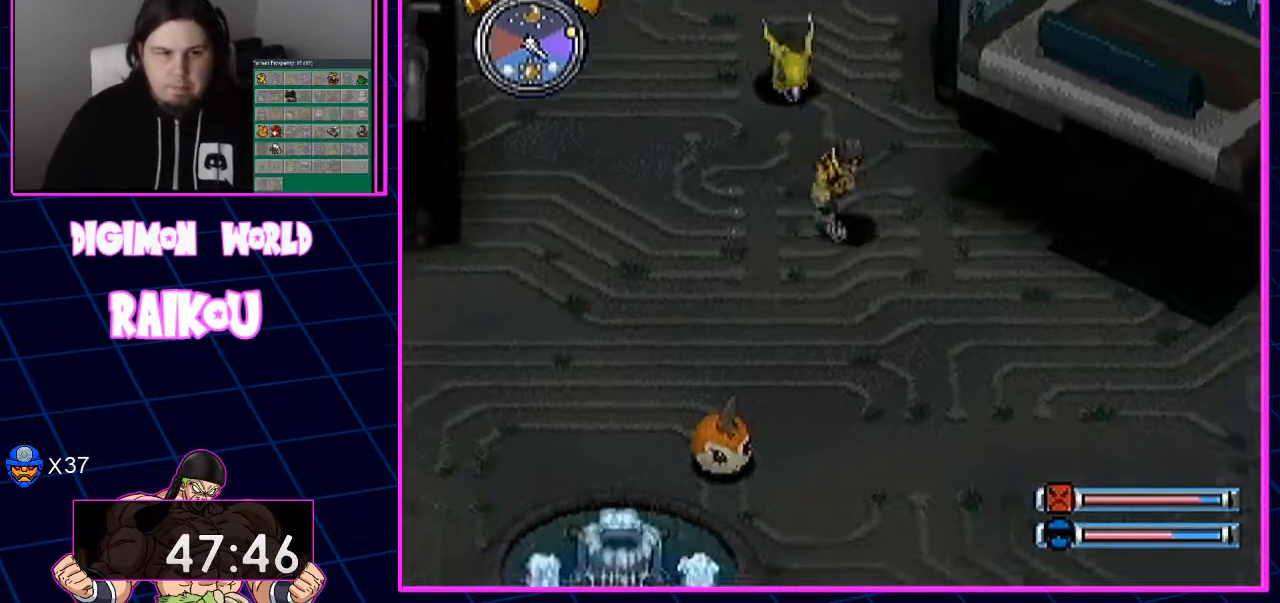
{"dt_ms": 500, "buttons": ["DPAD_DOWN", "DPAD_RIGHT"], "left_stick": "center", "right_stick": "center", "events": [[250, "DPAD_RIGHT", "down"]]}
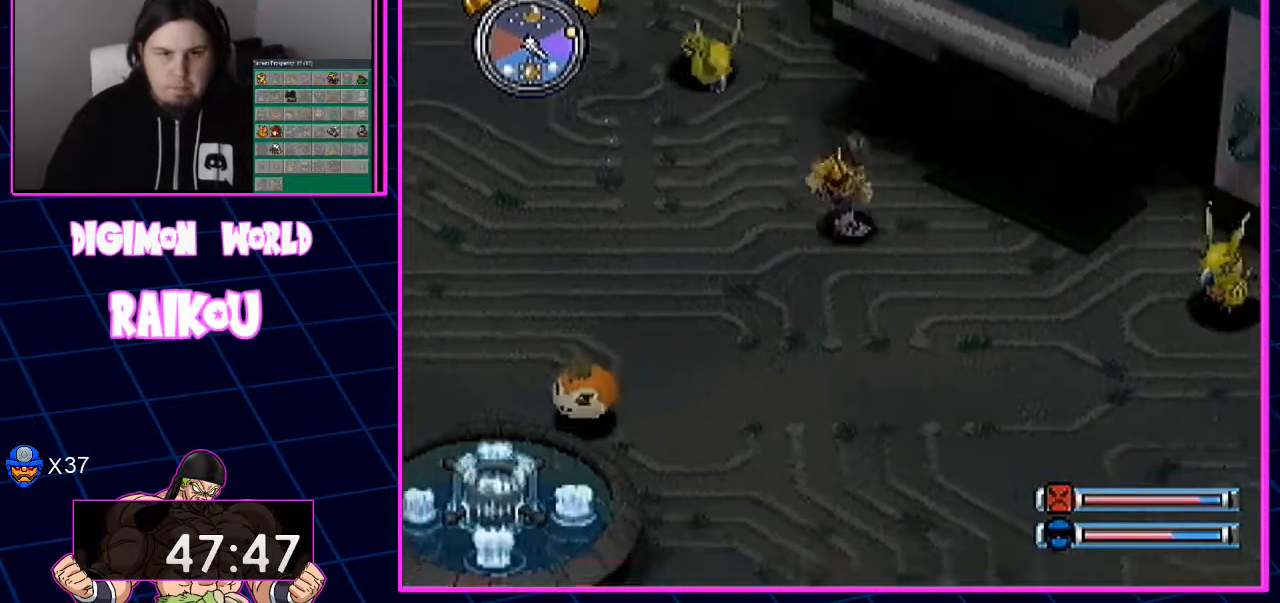
{"dt_ms": 500, "buttons": ["DPAD_DOWN", "DPAD_RIGHT"], "left_stick": "center", "right_stick": "center", "events": []}